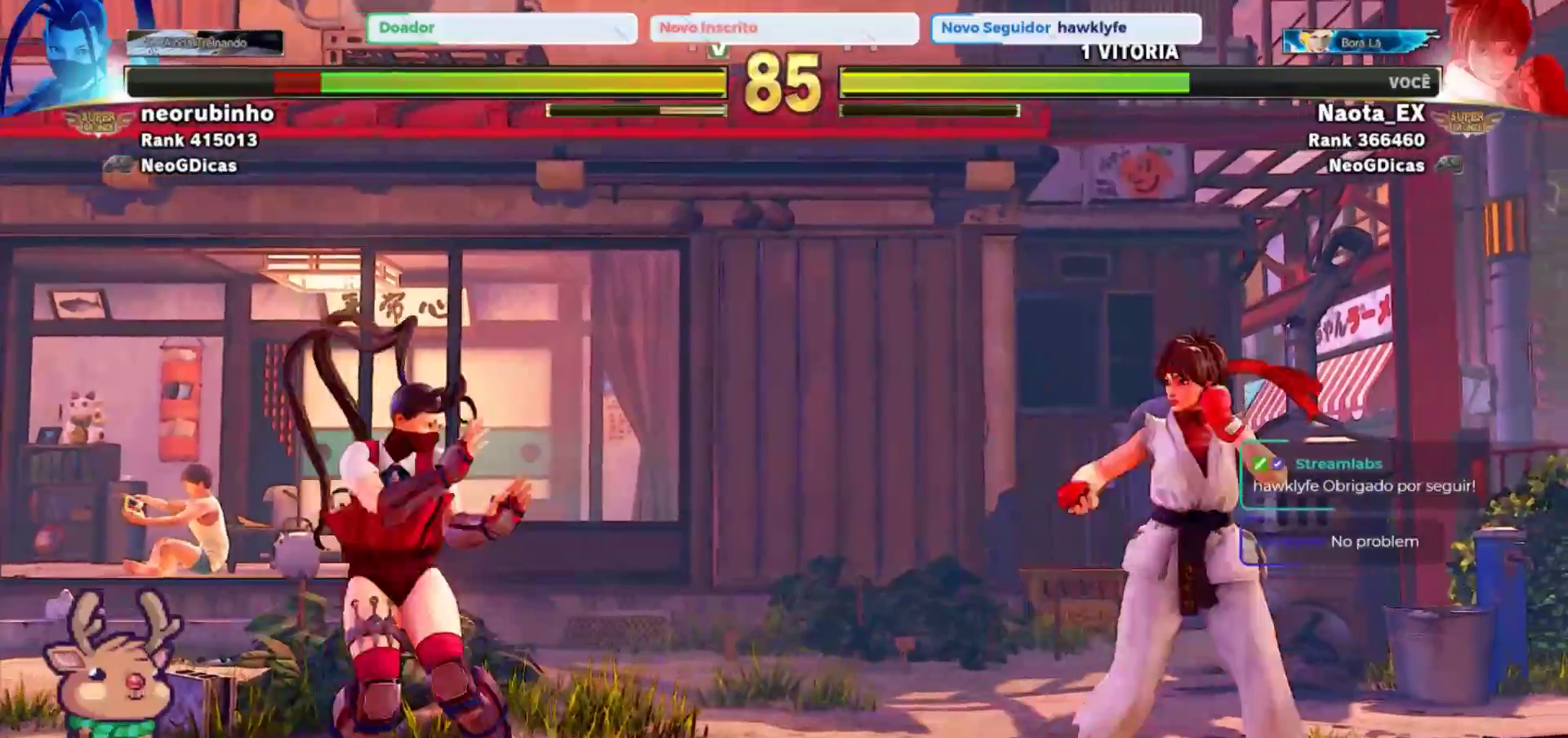
Gameplay with a controller (arcade stick); each line is a JSON object with the inputs held at the frame after it (dt_ms = milliseconds from this image to that frame). "events" lists button and stick changes between this image and that frame as [ms after this image, input, new state], when the widget could be followed in between. Not read: L3 R3.
{"dt_ms": 500, "buttons": ["R2"], "left_stick": "right", "events": [[17, "left_stick", "up-left"], [283, "left_stick", "center"], [450, "left_stick", "right"], [483, "R2", "down"]]}
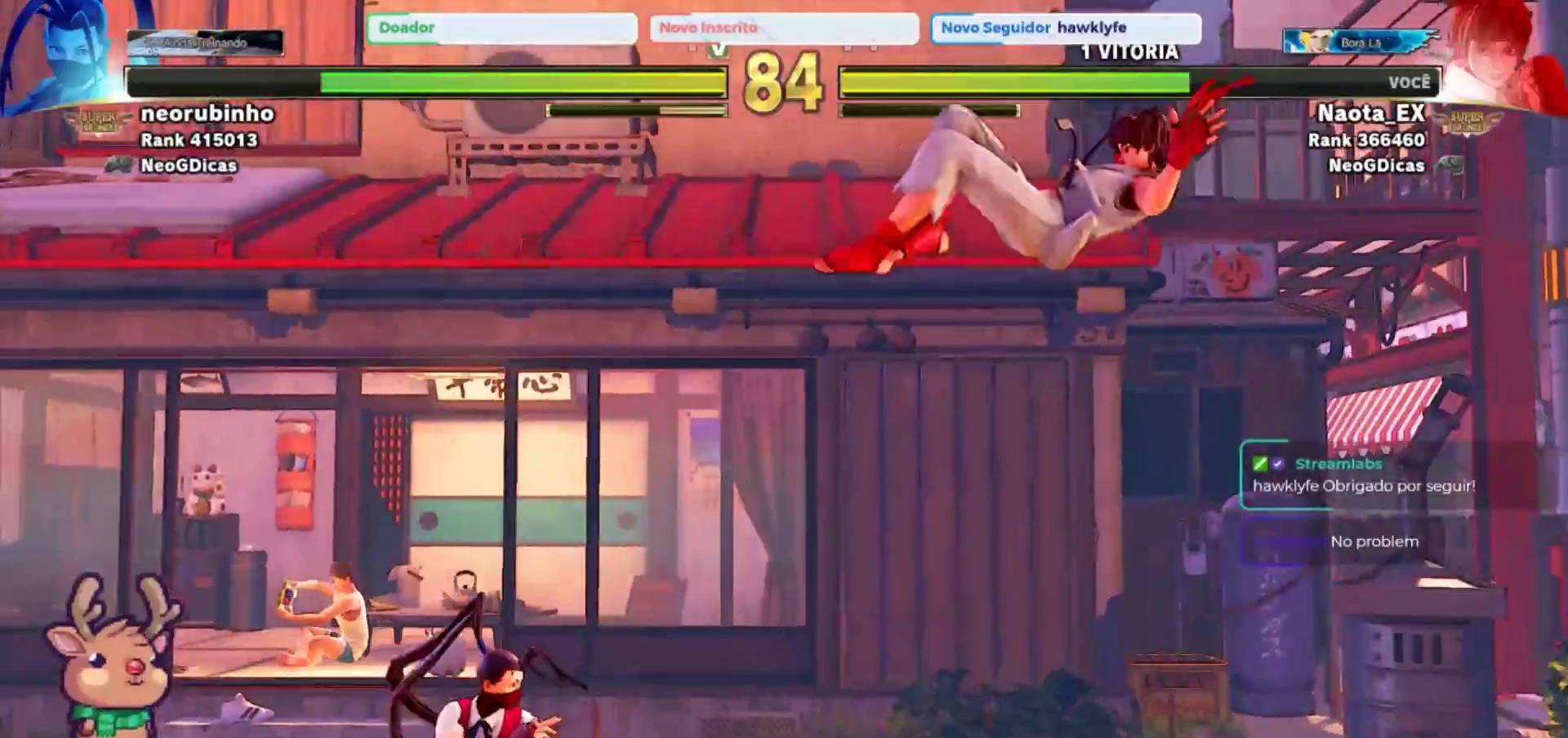
{"dt_ms": 500, "buttons": [], "left_stick": "down-right", "events": [[67, "left_stick", "down"], [200, "R2", "up"], [217, "left_stick", "down-right"]]}
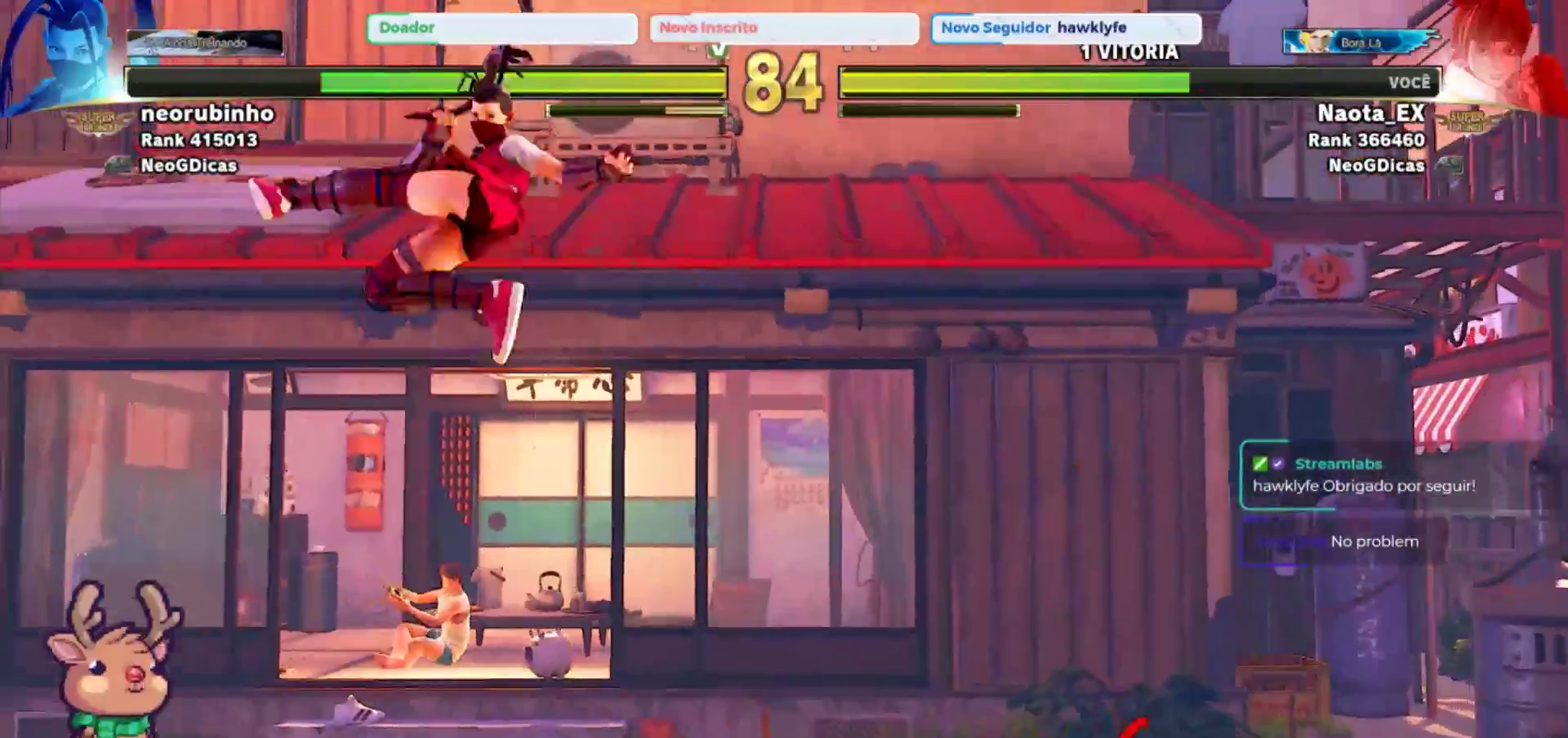
{"dt_ms": 500, "buttons": [], "left_stick": "right", "events": [[100, "left_stick", "left"], [333, "left_stick", "down"], [383, "left_stick", "right"]]}
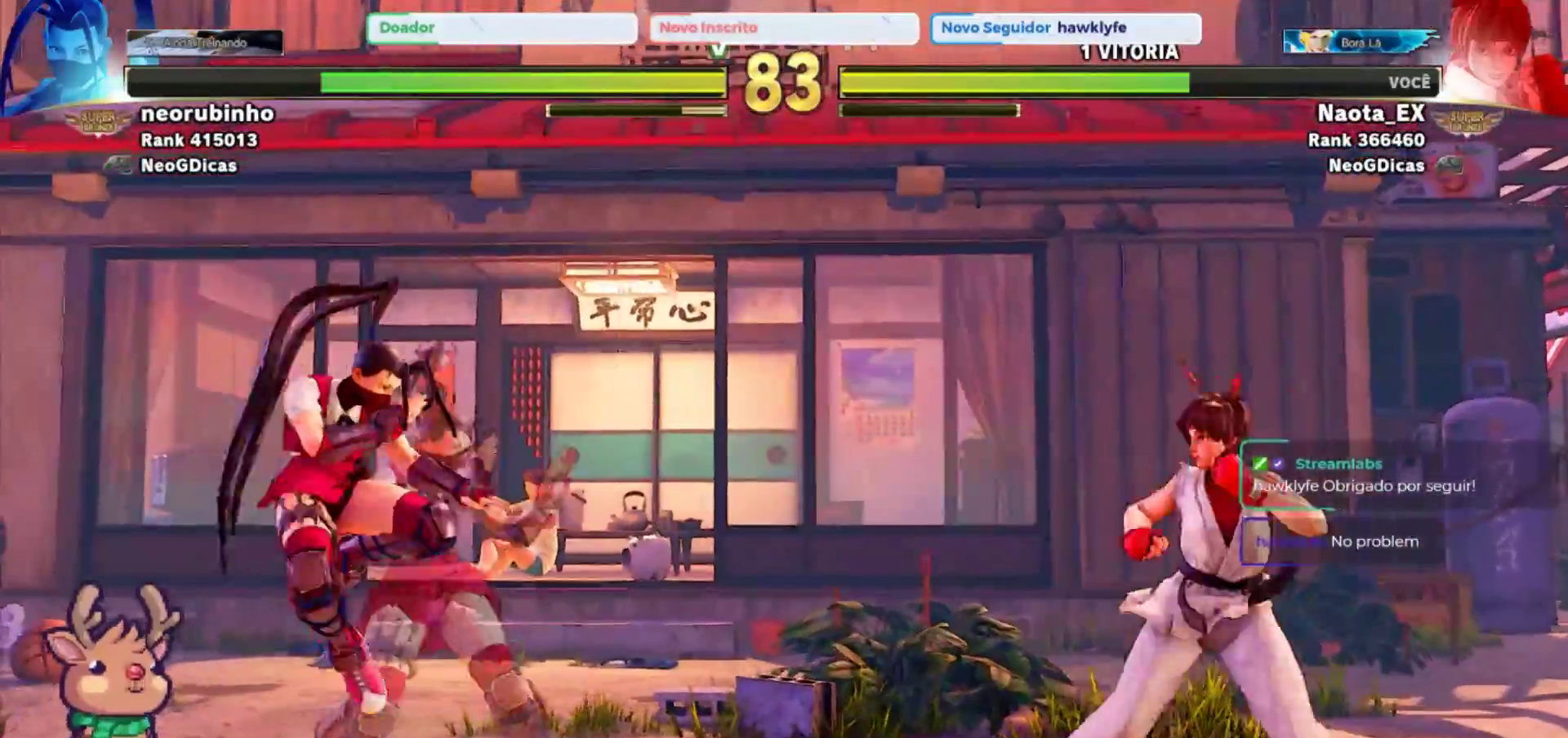
{"dt_ms": 500, "buttons": [], "left_stick": "center", "events": [[500, "left_stick", "center"]]}
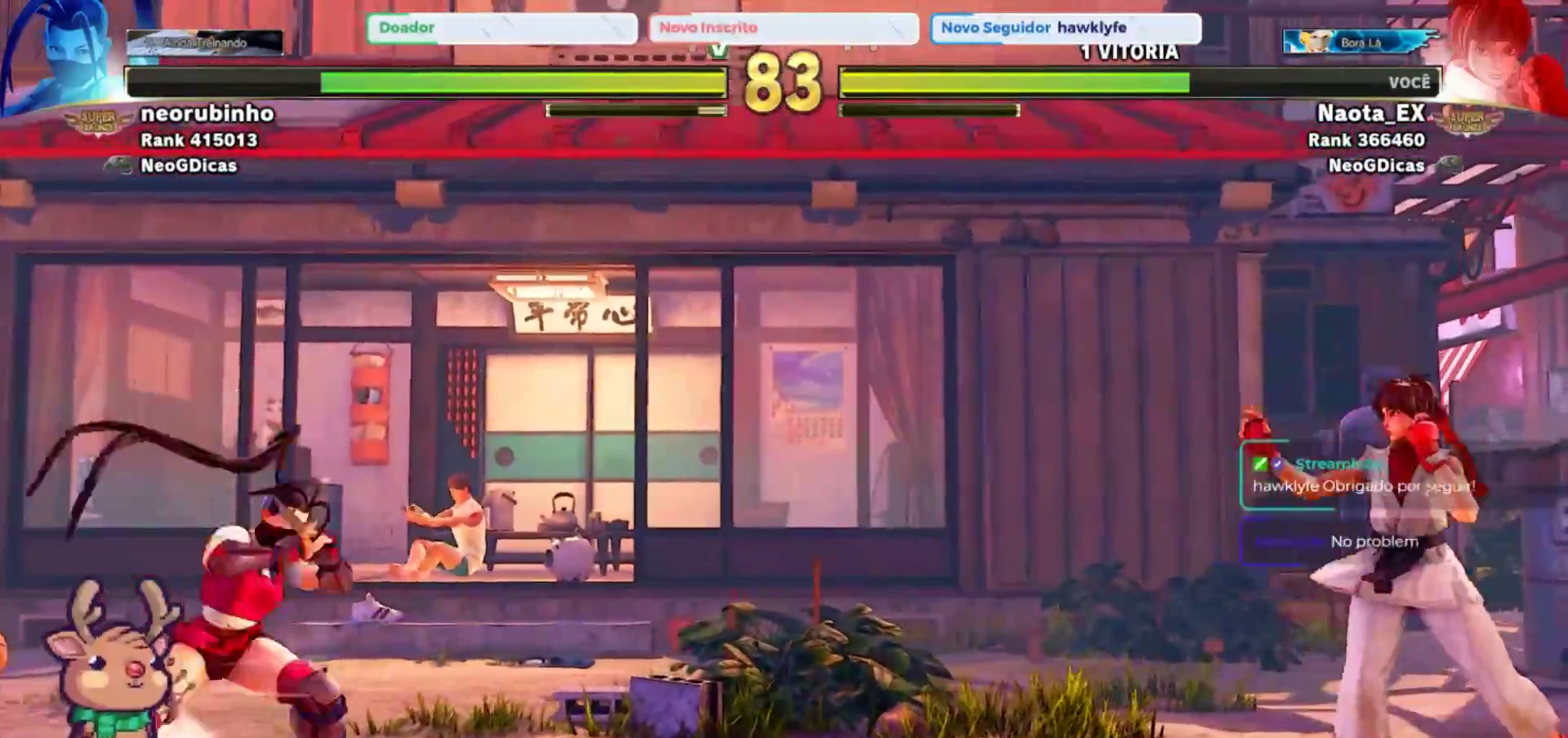
{"dt_ms": 500, "buttons": [], "left_stick": "right", "events": [[33, "left_stick", "left"], [233, "left_stick", "center"], [283, "left_stick", "right"]]}
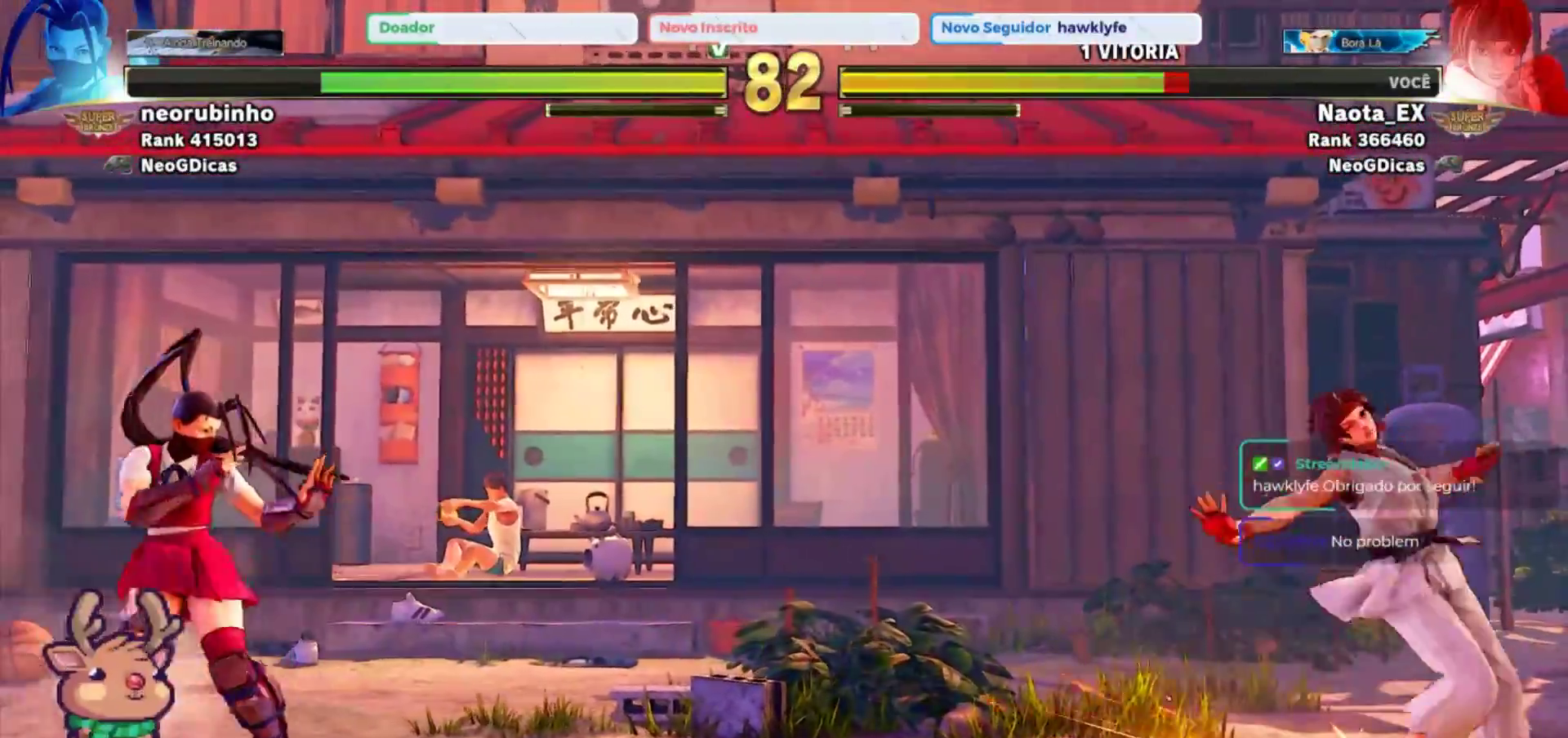
{"dt_ms": 500, "buttons": [], "left_stick": "up-left", "events": [[217, "left_stick", "center"], [317, "left_stick", "left"], [367, "left_stick", "up-left"]]}
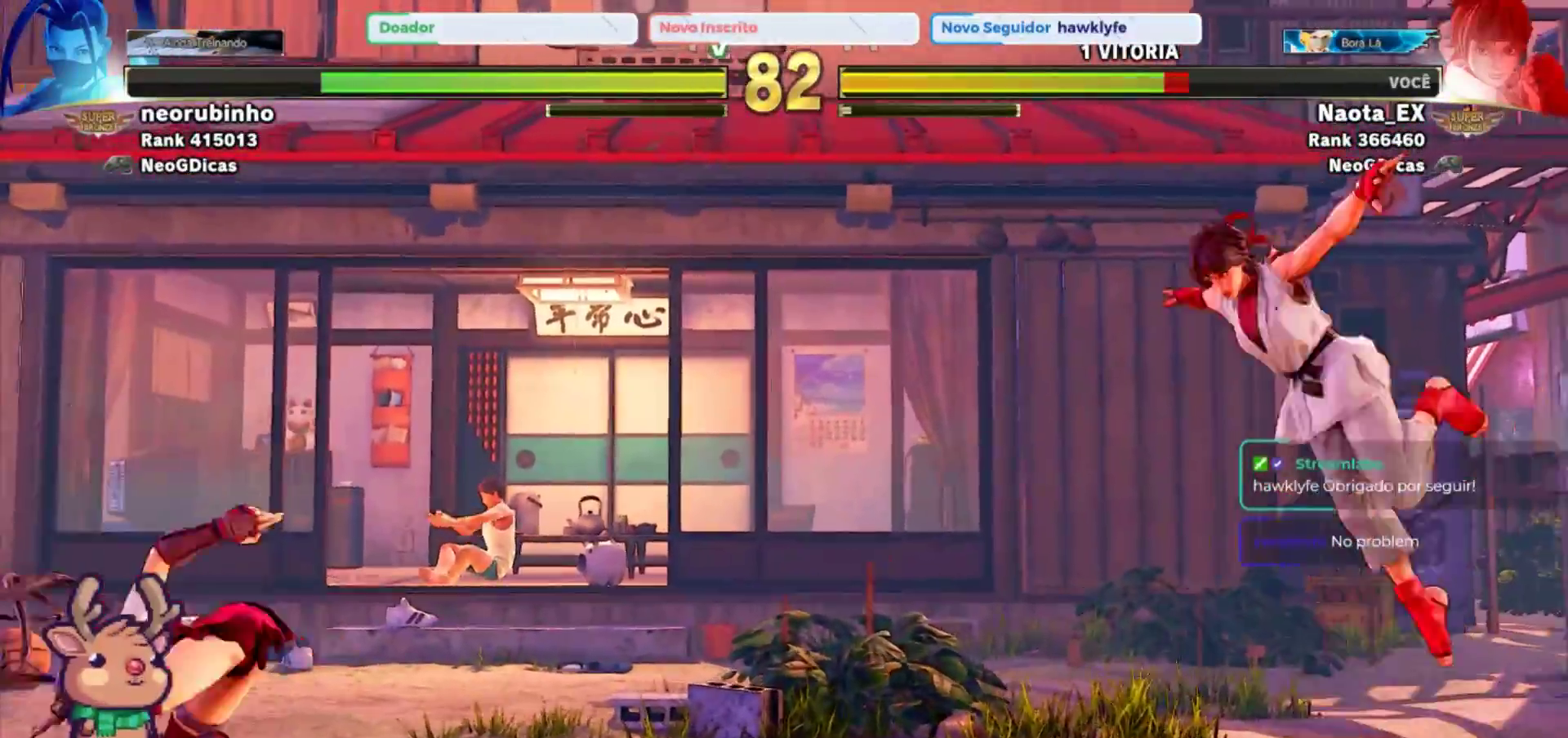
{"dt_ms": 1000, "buttons": [], "left_stick": "center"}
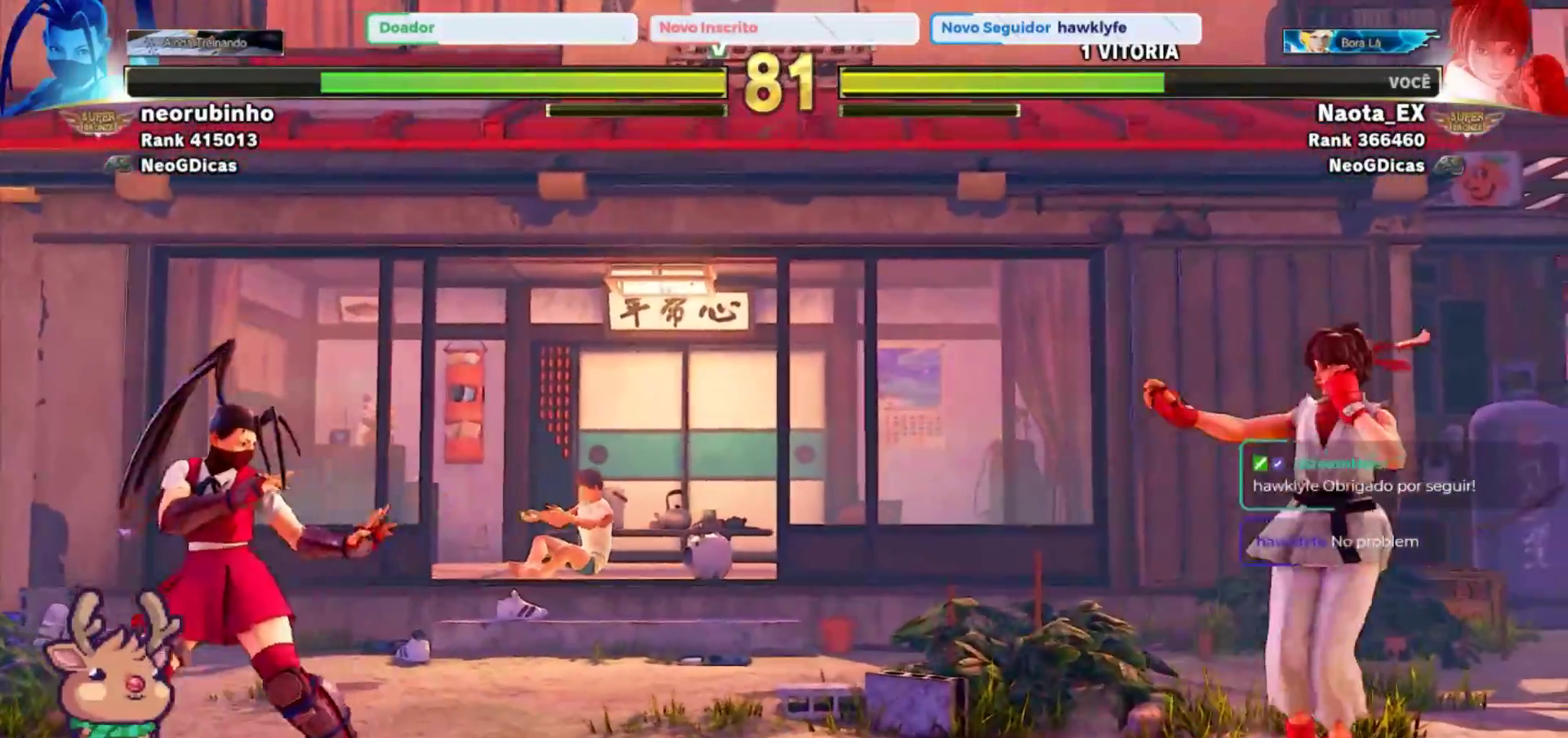
{"dt_ms": 500, "buttons": [], "left_stick": "right"}
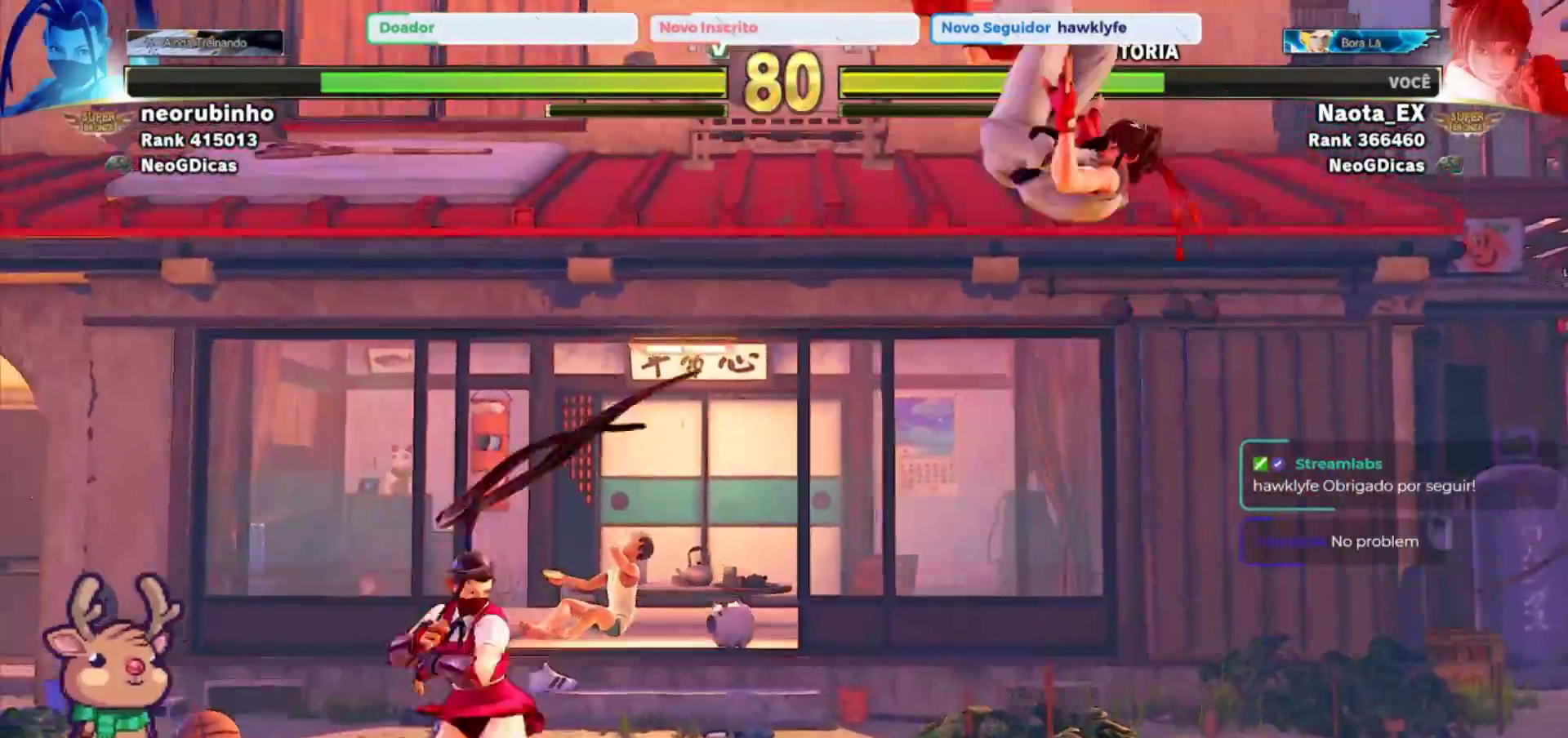
{"dt_ms": 500, "buttons": [], "left_stick": "left", "events": [[33, "left_stick", "center"], [133, "R2", "down"], [267, "R2", "up"], [400, "left_stick", "left"]]}
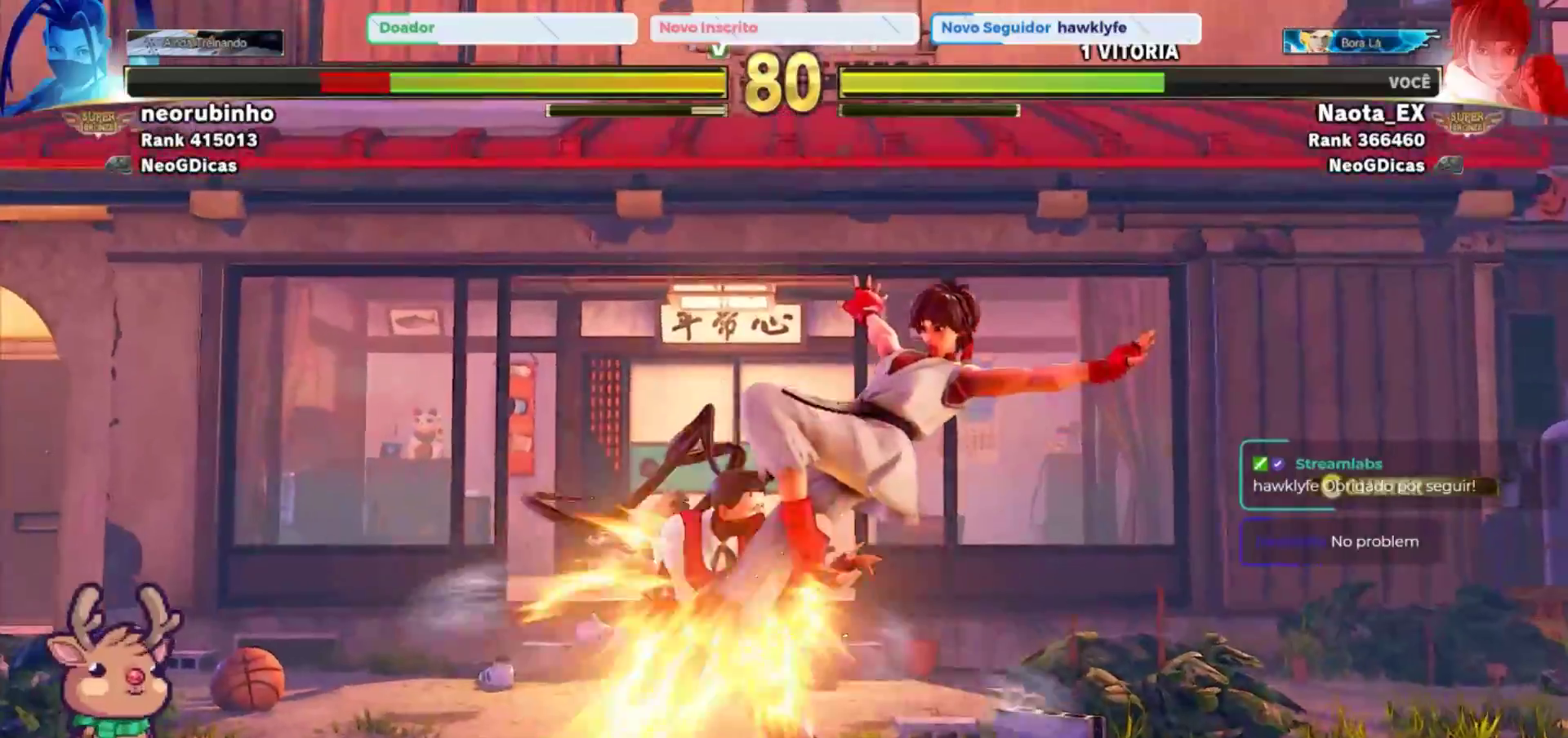
{"dt_ms": 500, "buttons": [], "left_stick": "right", "events": [[333, "CROSS", "down"], [333, "SQUARE", "down"], [433, "CROSS", "up"], [433, "SQUARE", "up"], [433, "left_stick", "center"], [500, "left_stick", "right"]]}
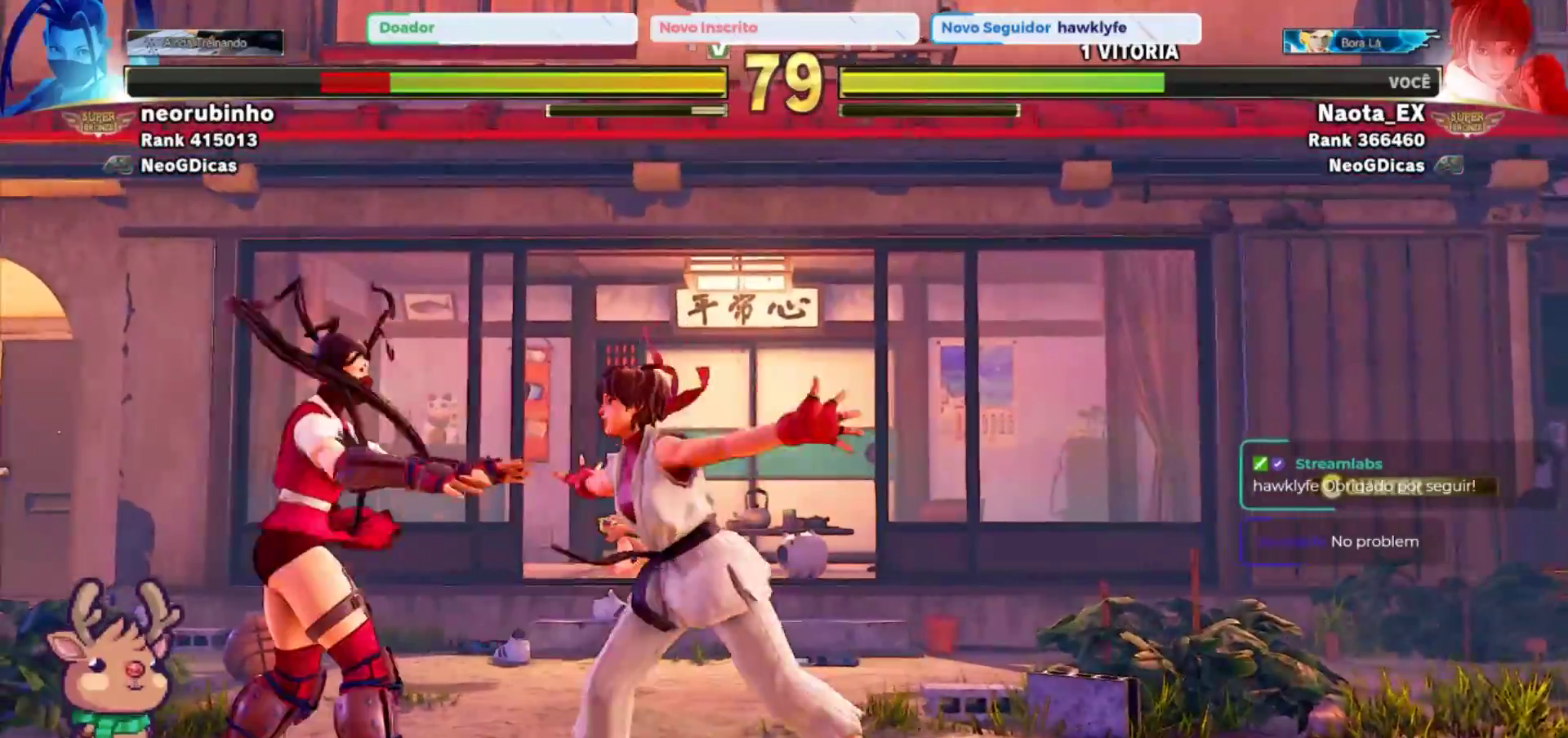
{"dt_ms": 500, "buttons": ["SQUARE"], "left_stick": "center", "events": [[300, "SQUARE", "down"], [383, "SQUARE", "up"], [483, "SQUARE", "down"], [483, "left_stick", "center"]]}
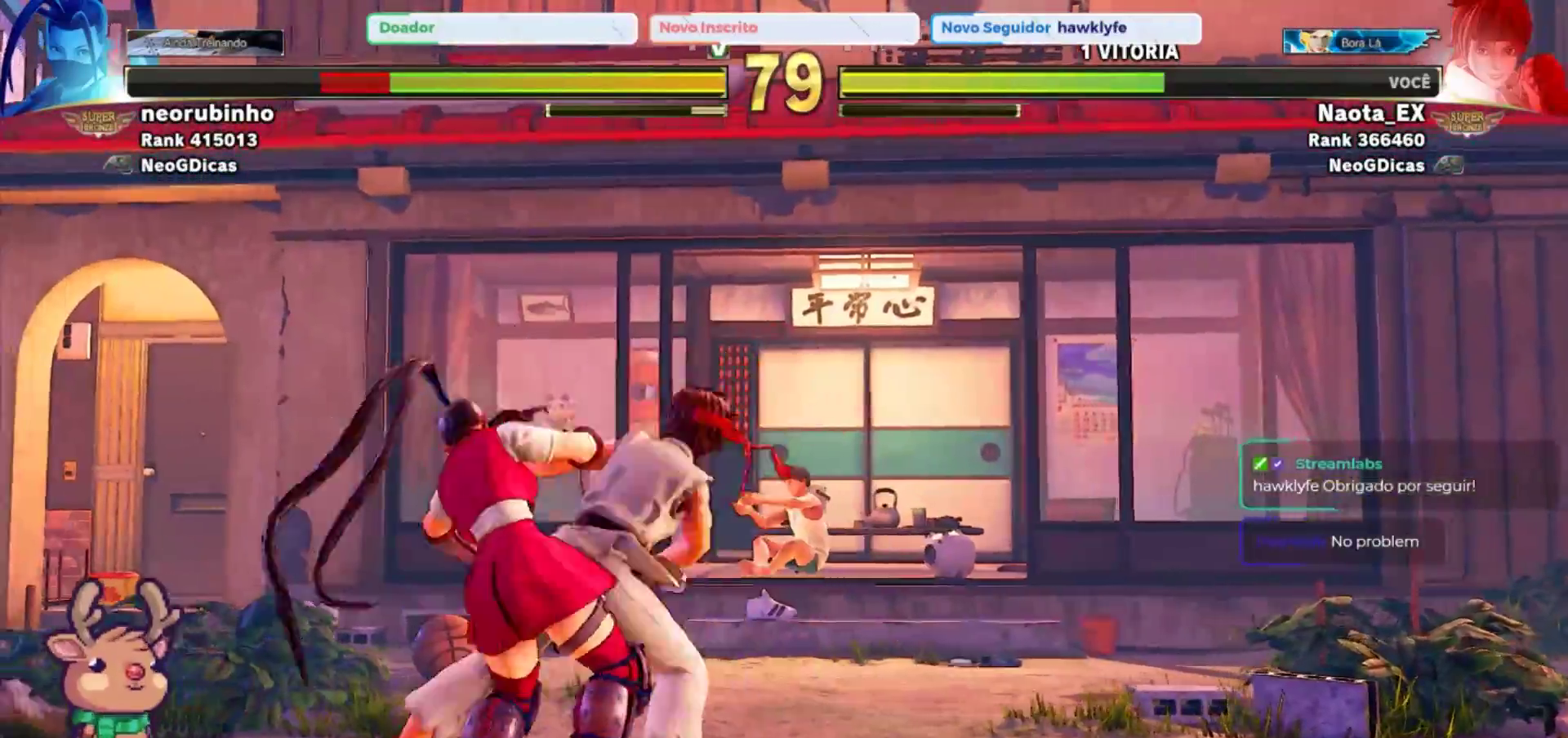
{"dt_ms": 500, "buttons": [], "left_stick": "center", "events": [[67, "SQUARE", "up"], [167, "SQUARE", "down"], [267, "SQUARE", "up"]]}
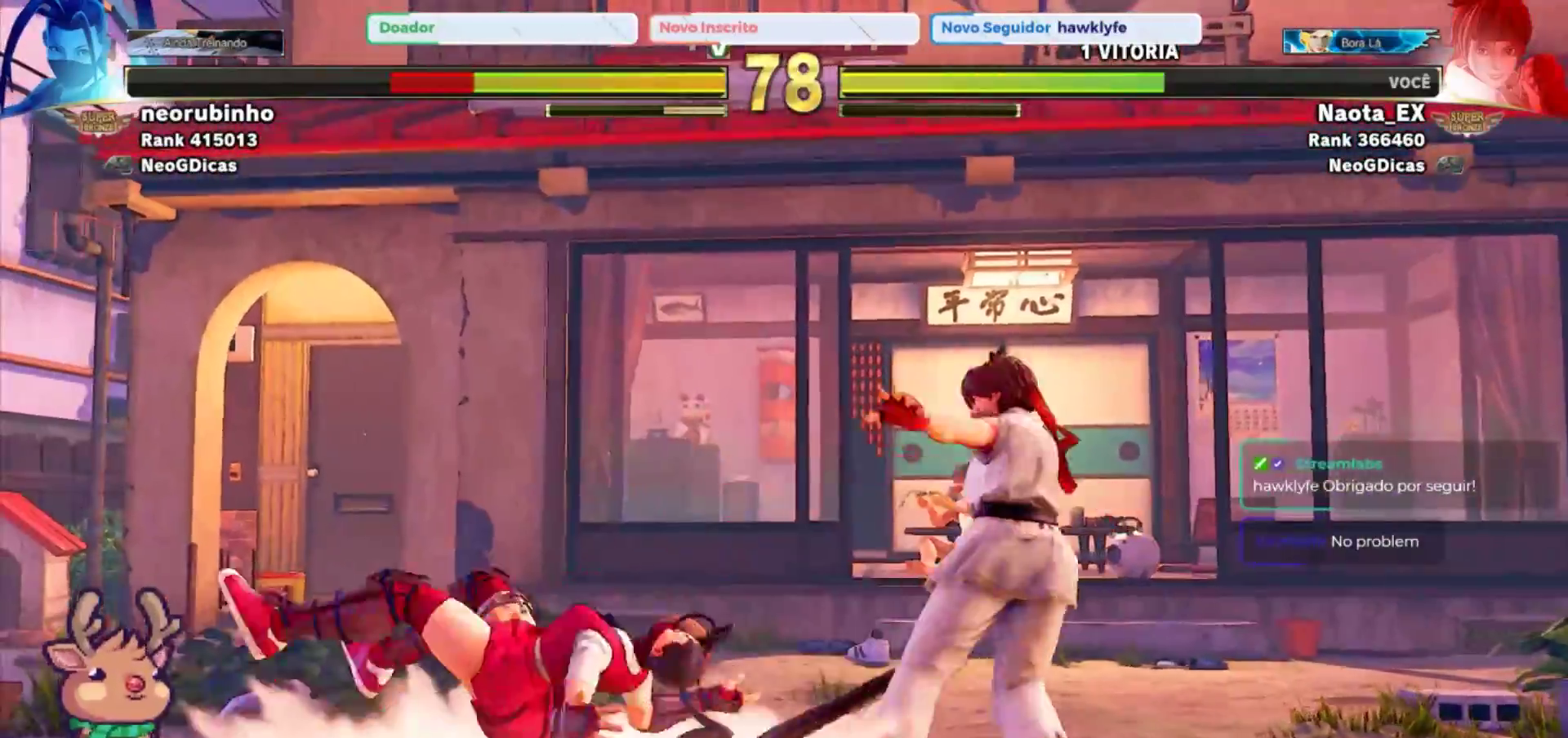
{"dt_ms": 500, "buttons": [], "left_stick": "right", "events": [[50, "left_stick", "right"]]}
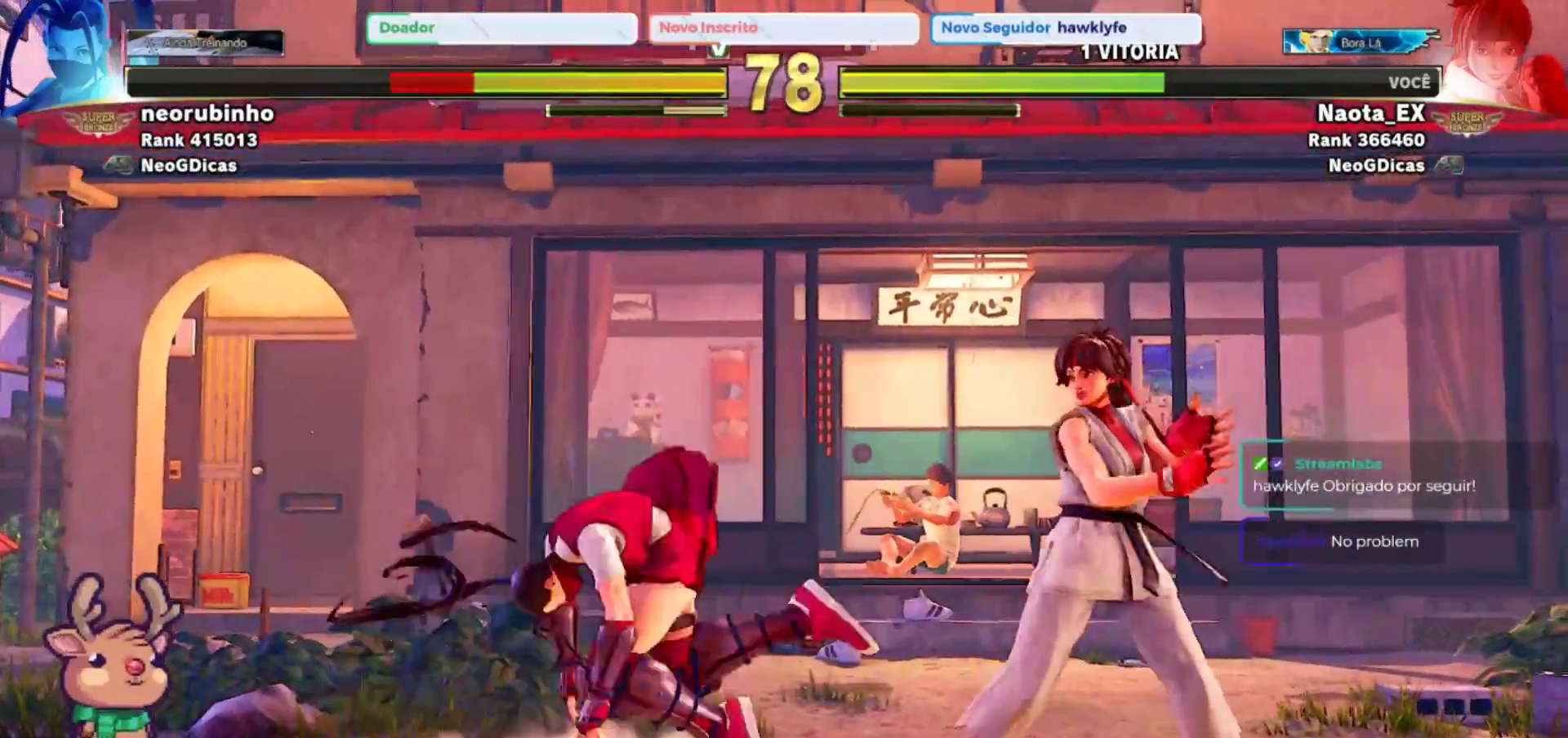
{"dt_ms": 500, "buttons": [], "left_stick": "down-right", "events": [[133, "left_stick", "down"], [200, "left_stick", "left"], [317, "left_stick", "down"], [383, "left_stick", "down-right"]]}
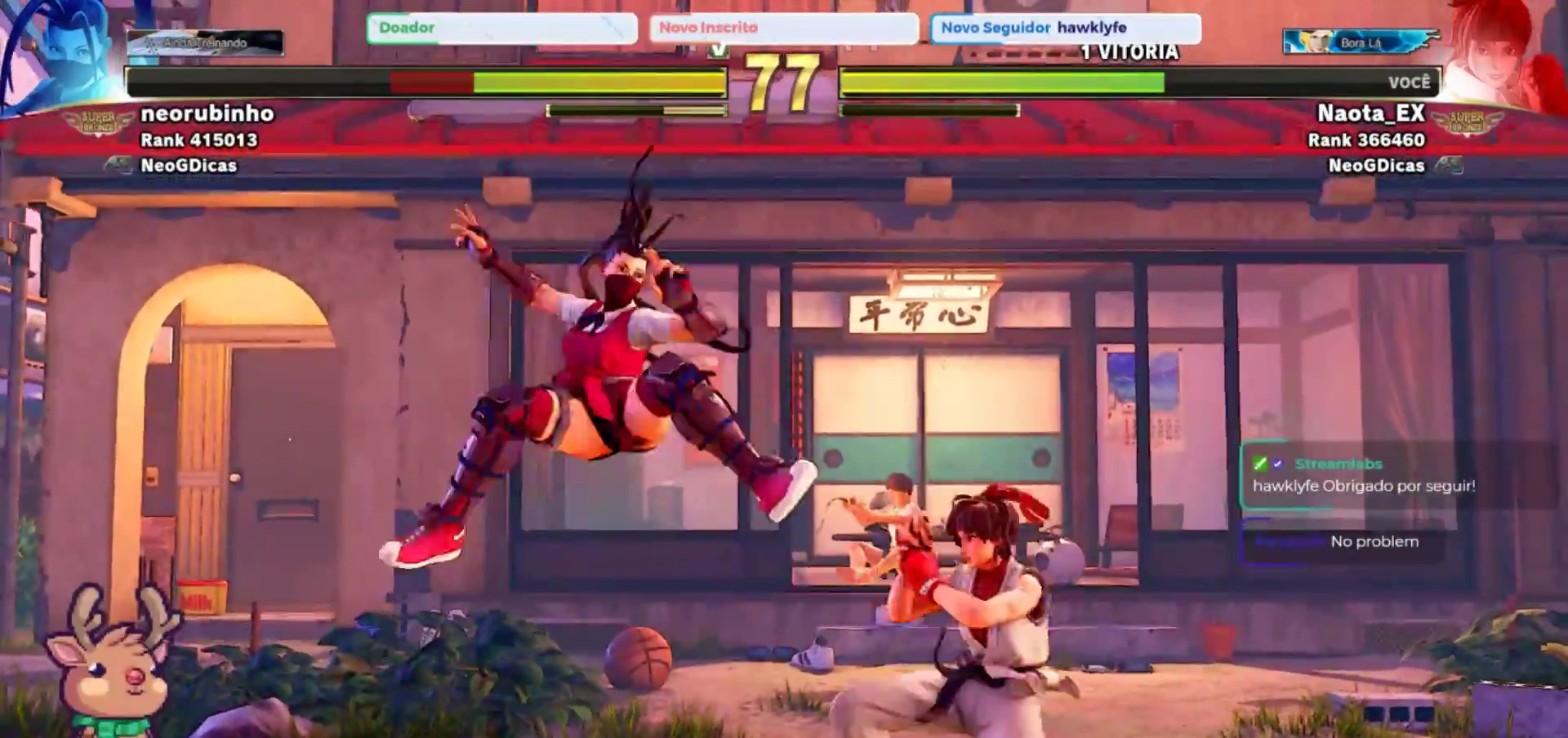
{"dt_ms": 500, "buttons": ["R2"], "left_stick": "down"}
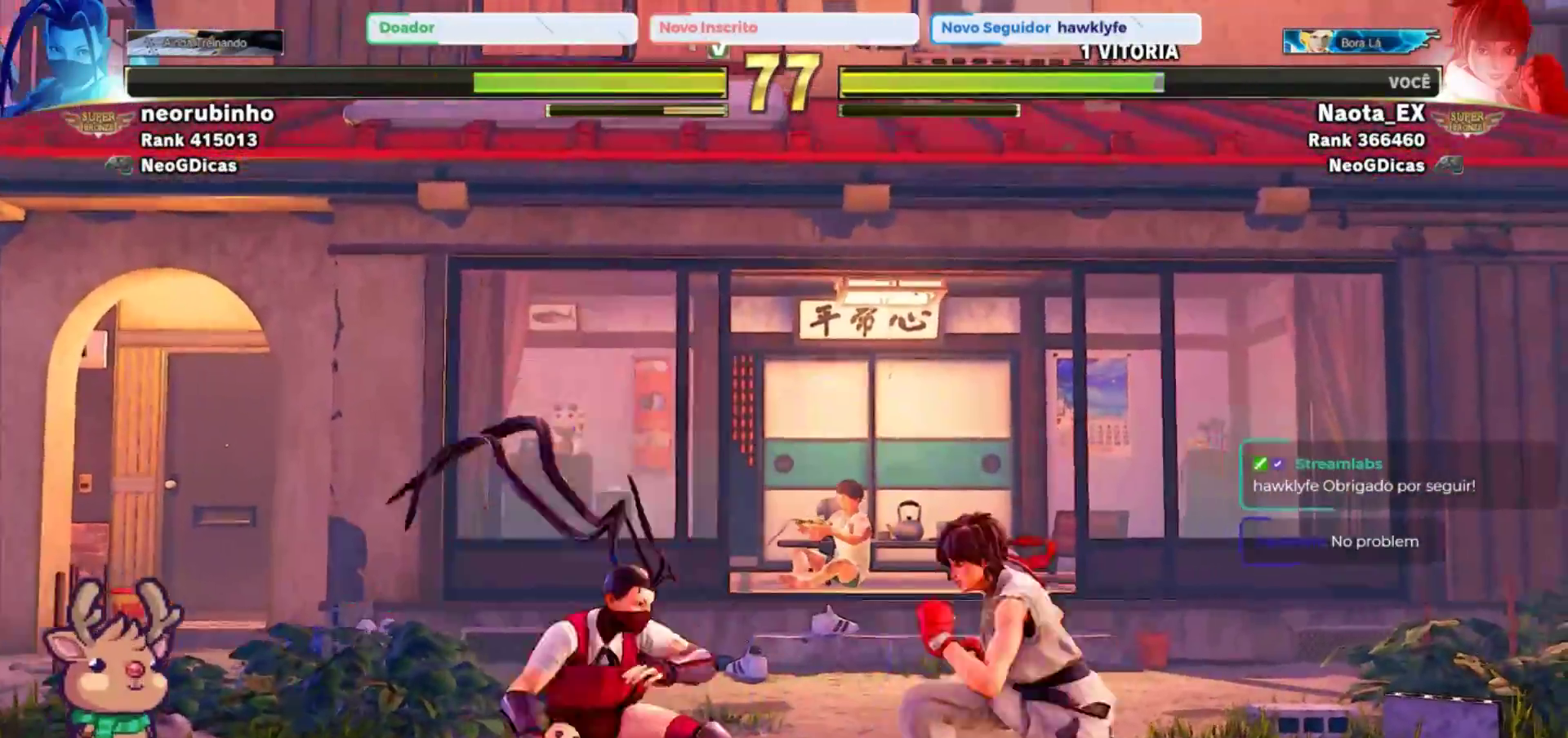
{"dt_ms": 500, "buttons": [], "left_stick": "down", "events": [[17, "R2", "up"], [67, "R2", "down"], [283, "R2", "up"], [317, "left_stick", "down-right"], [500, "left_stick", "down"]]}
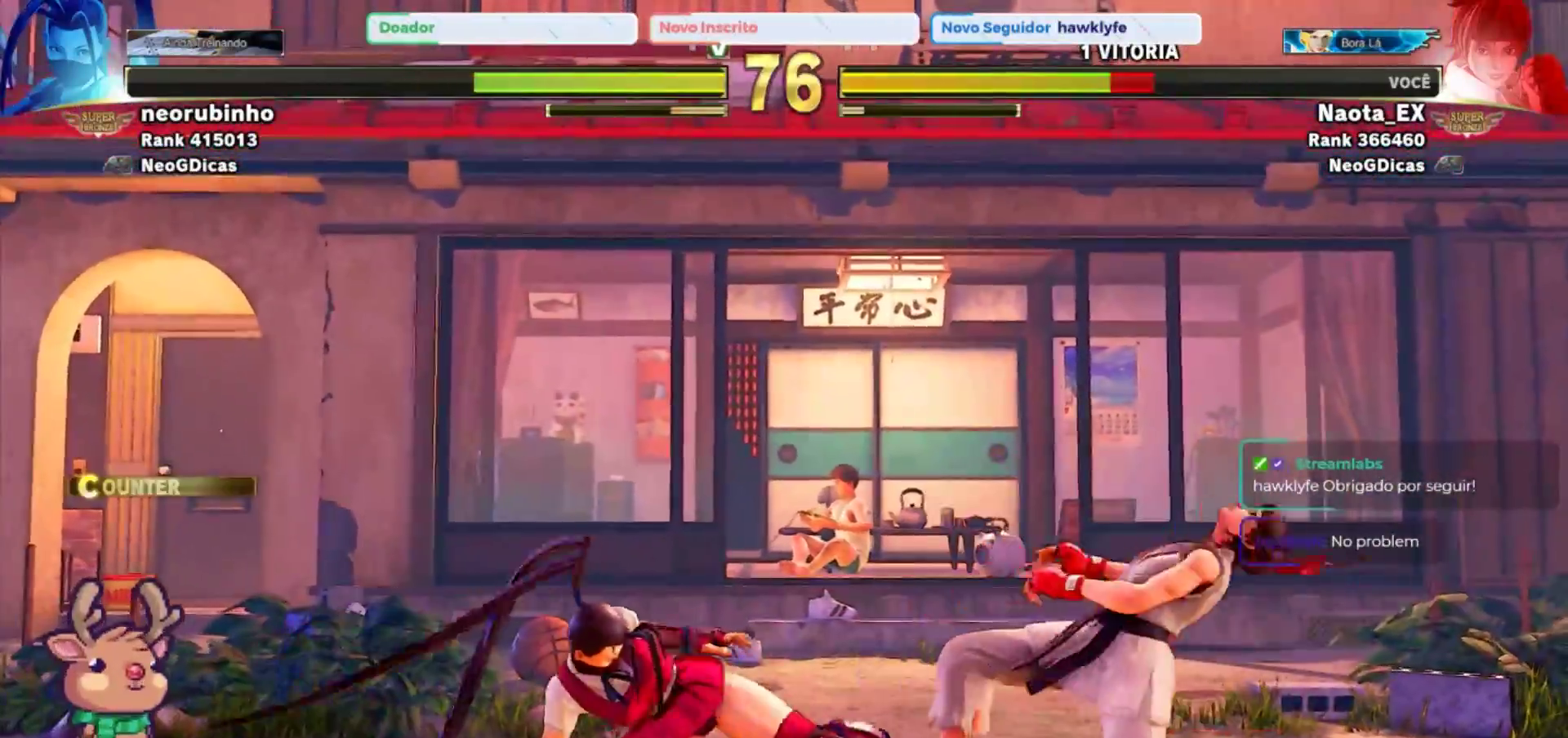
{"dt_ms": 500, "buttons": ["R2"], "left_stick": "up-left", "events": [[333, "left_stick", "left"], [400, "left_stick", "up-left"], [433, "R2", "down"]]}
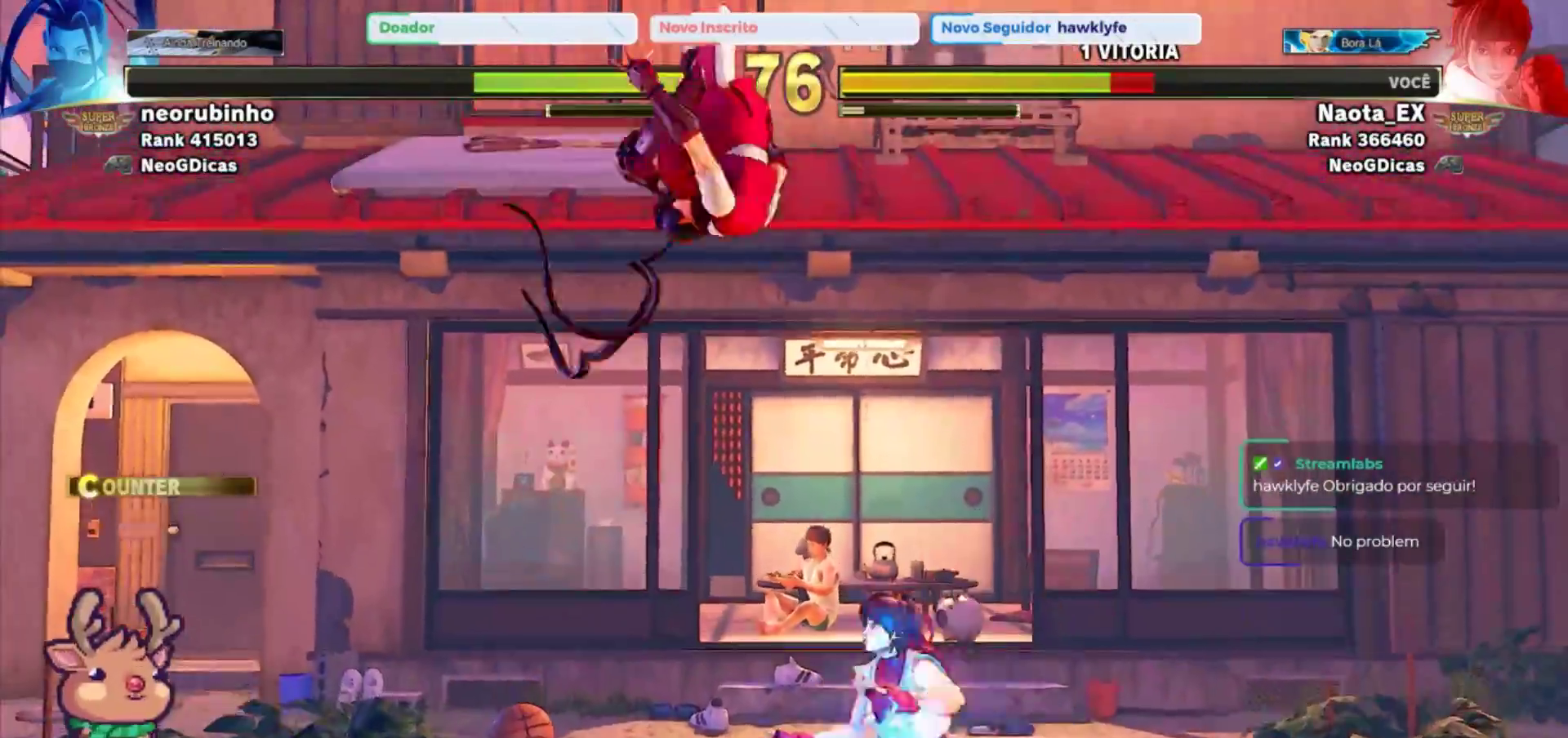
{"dt_ms": 500, "buttons": [], "left_stick": "center", "events": [[100, "R2", "up"], [117, "left_stick", "center"]]}